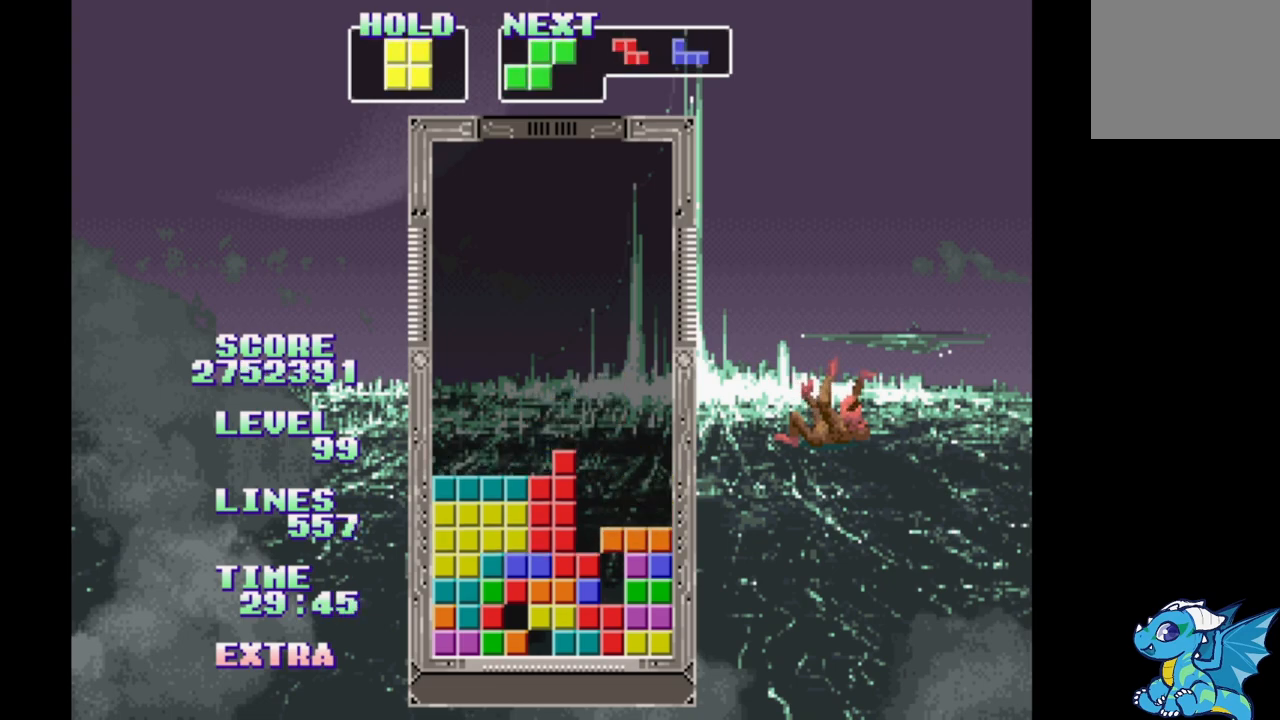
Gameplay with a controller (Xbox layout); each line is a JSON object with the inputs held at the frame after it. "events" lists button and stick changes between this image and that frame as [ms after this image, input, new state], when the widget could be followed in between. Not read: L2 L3 R2 R3 left_stick right_stick.
{"buttons": ["DPAD_LEFT"], "events": [[83, "B", "up"], [150, "B", "down"], [267, "DPAD_RIGHT", "up"], [283, "B", "up"], [317, "DPAD_LEFT", "down"]]}
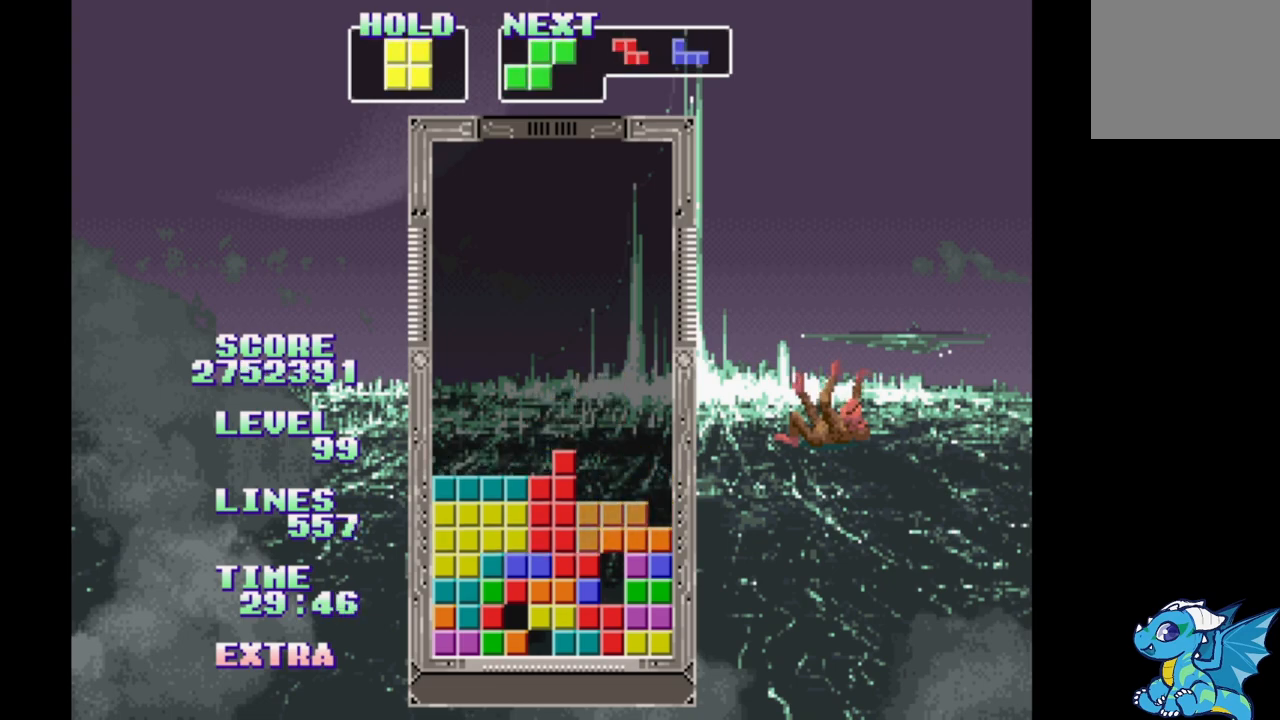
{"buttons": [], "events": [[33, "DPAD_LEFT", "up"]]}
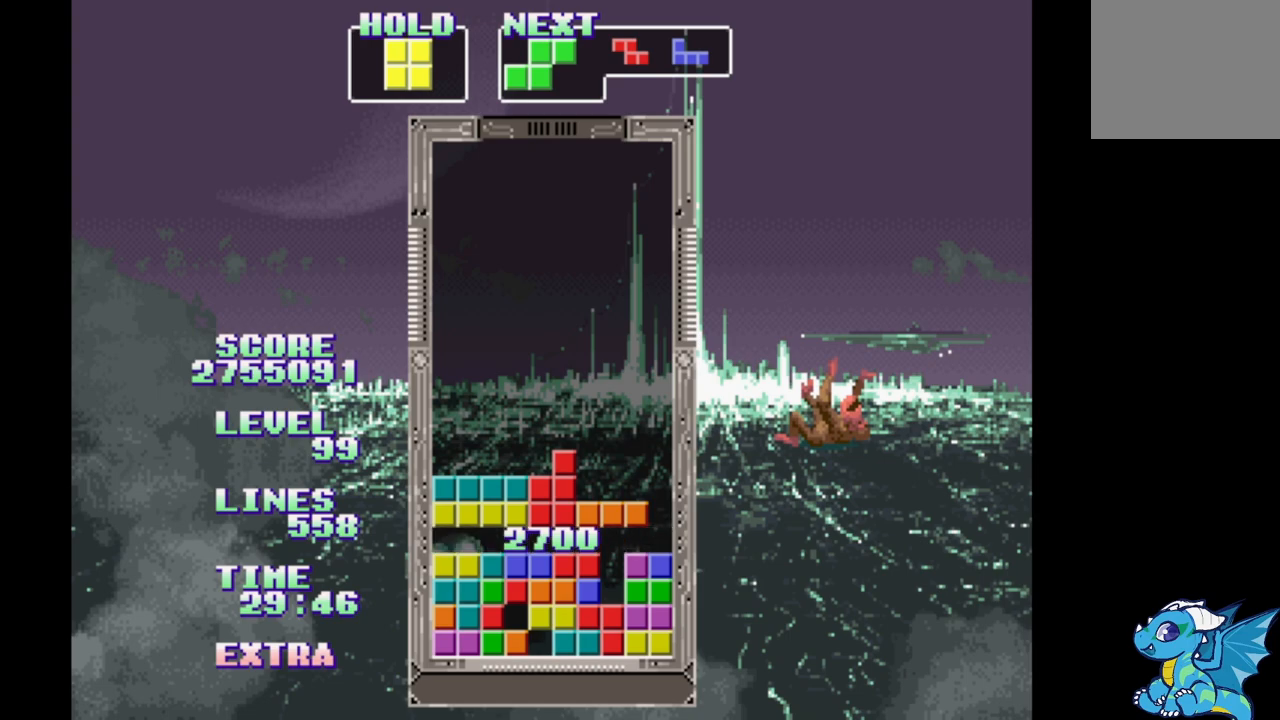
{"buttons": [], "events": [[267, "B", "down"], [333, "B", "up"], [417, "B", "down"], [500, "B", "up"]]}
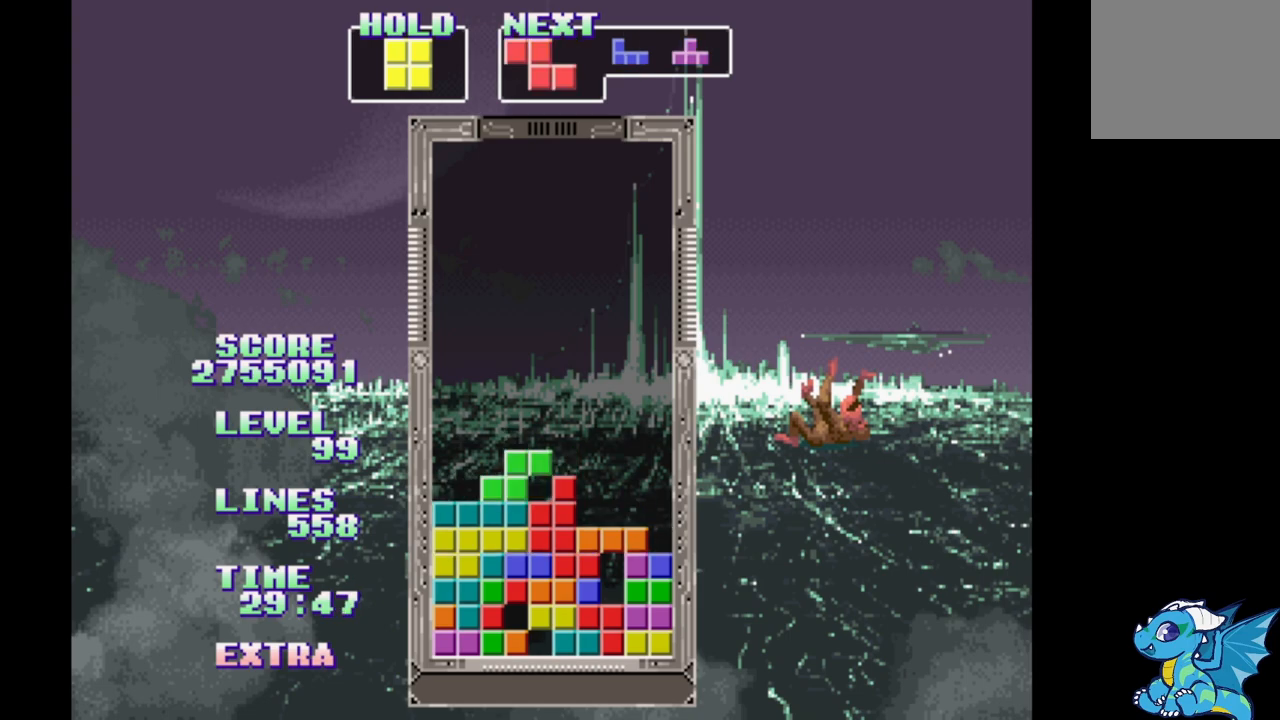
{"buttons": ["DPAD_LEFT"], "events": [[83, "B", "down"], [167, "B", "up"], [233, "B", "down"], [333, "B", "up"], [467, "DPAD_LEFT", "down"]]}
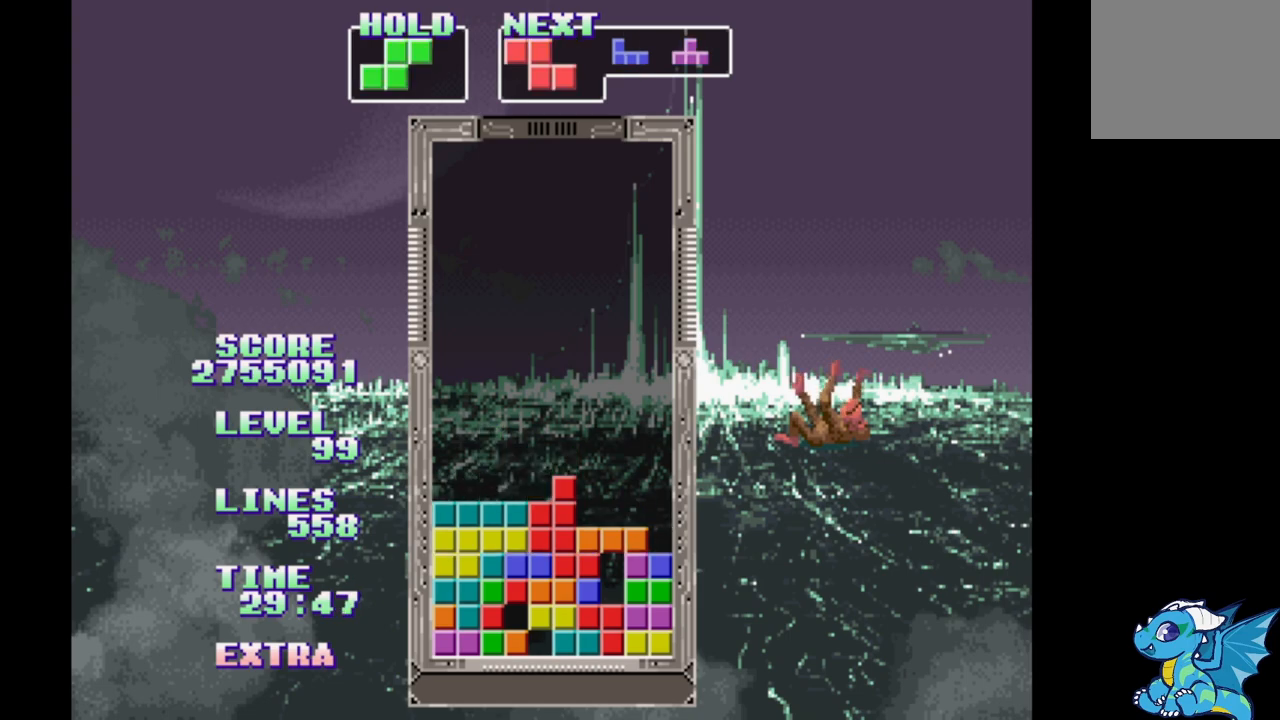
{"buttons": [], "events": [[350, "DPAD_LEFT", "up"]]}
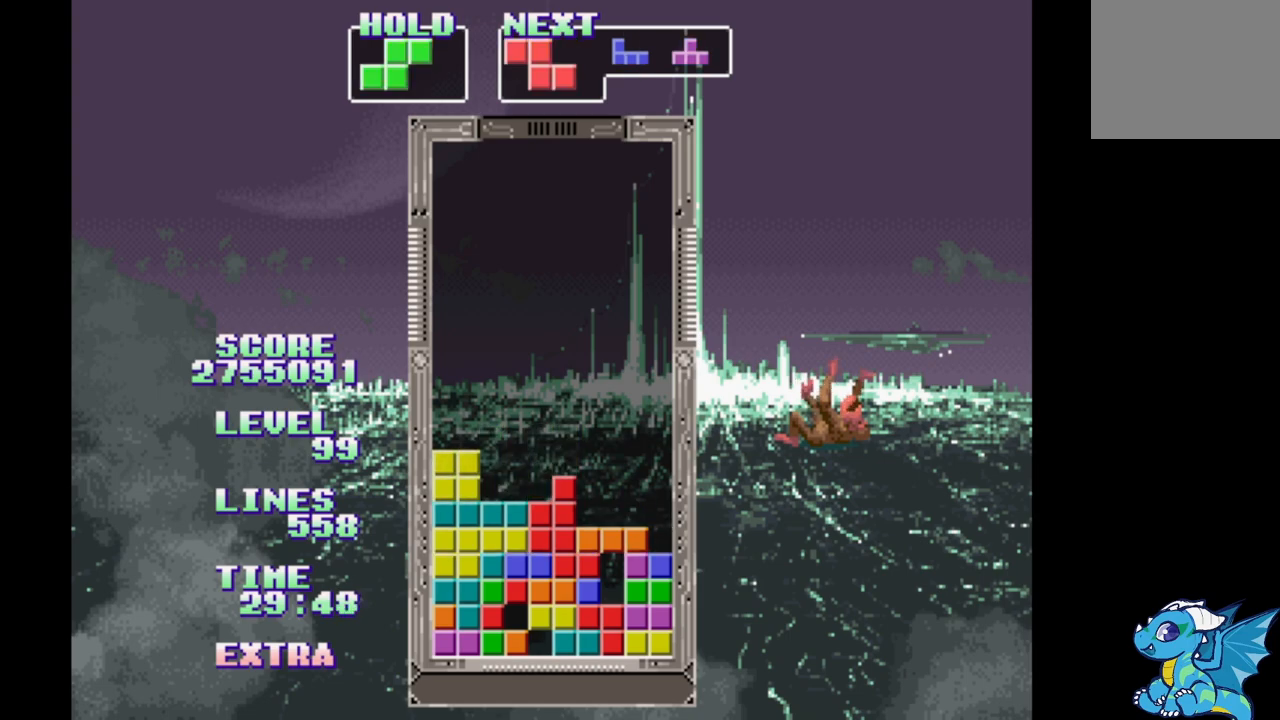
{"buttons": ["DPAD_LEFT"], "events": [[317, "DPAD_LEFT", "down"]]}
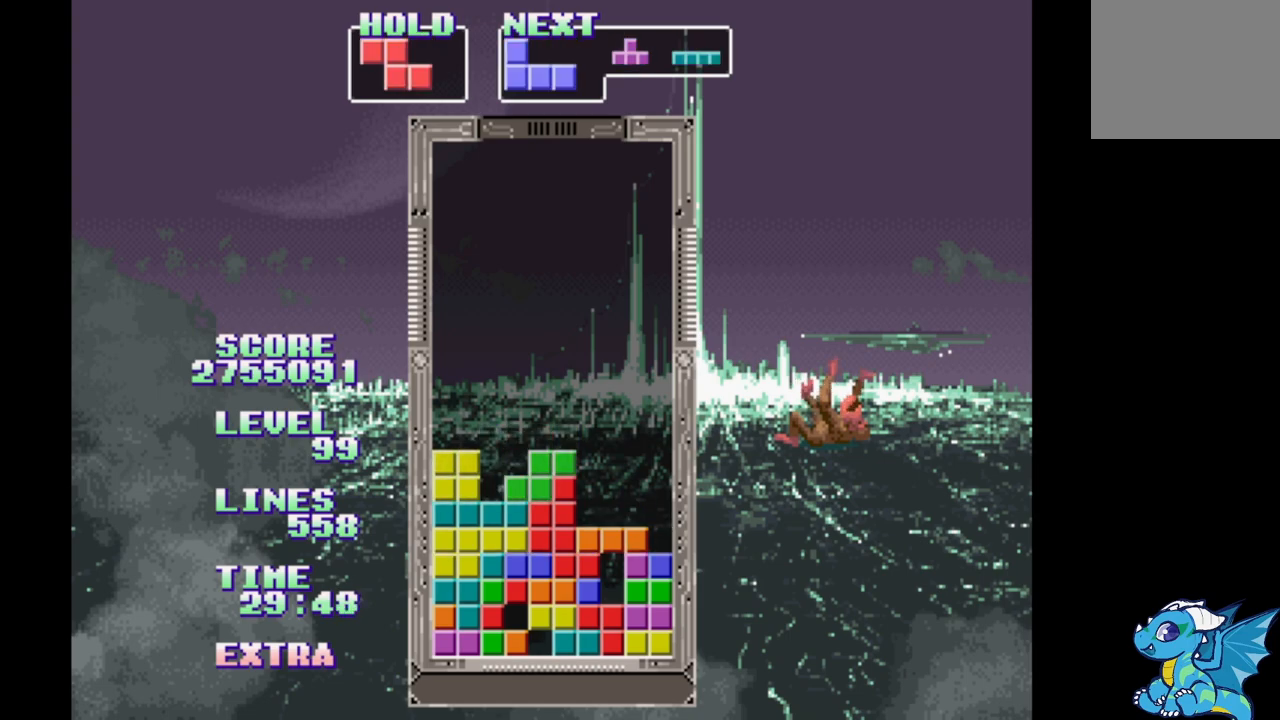
{"buttons": [], "events": [[33, "DPAD_LEFT", "up"], [83, "DPAD_RIGHT", "down"], [233, "DPAD_RIGHT", "up"]]}
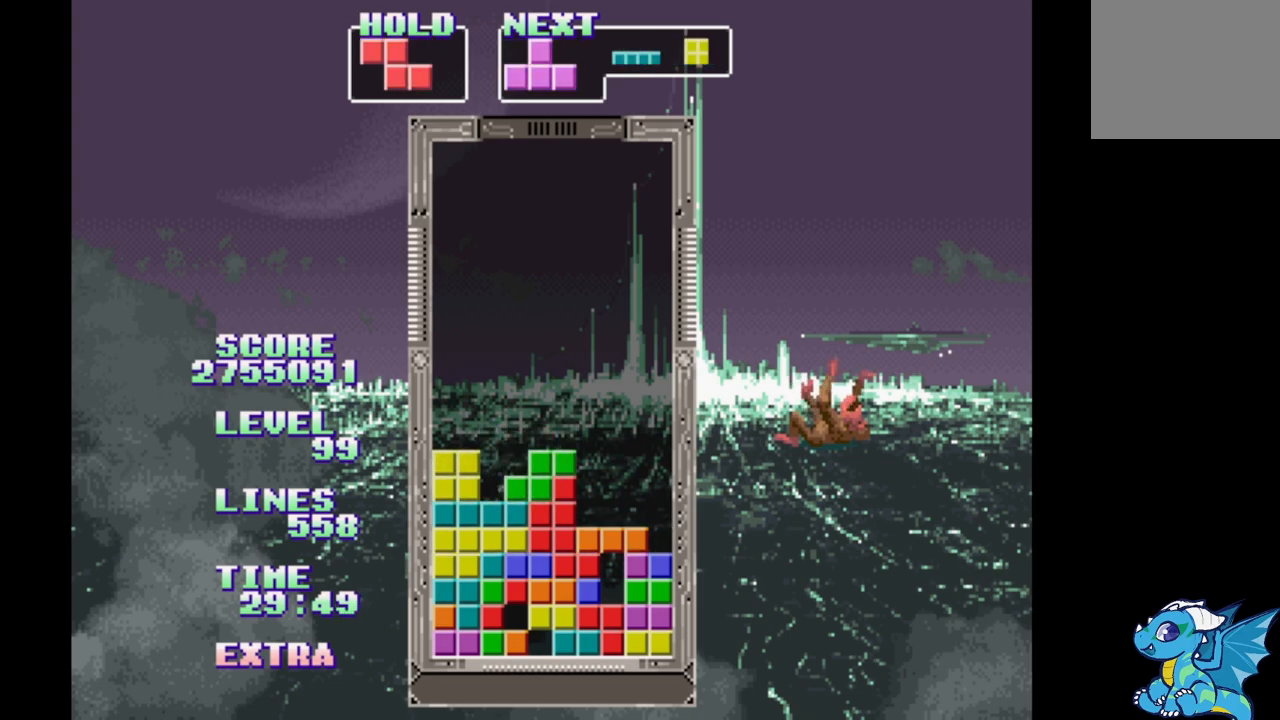
{"buttons": [], "events": [[67, "DPAD_RIGHT", "down"], [167, "DPAD_RIGHT", "up"], [250, "DPAD_LEFT", "down"], [317, "DPAD_LEFT", "up"], [417, "DPAD_RIGHT", "down"], [483, "DPAD_RIGHT", "up"]]}
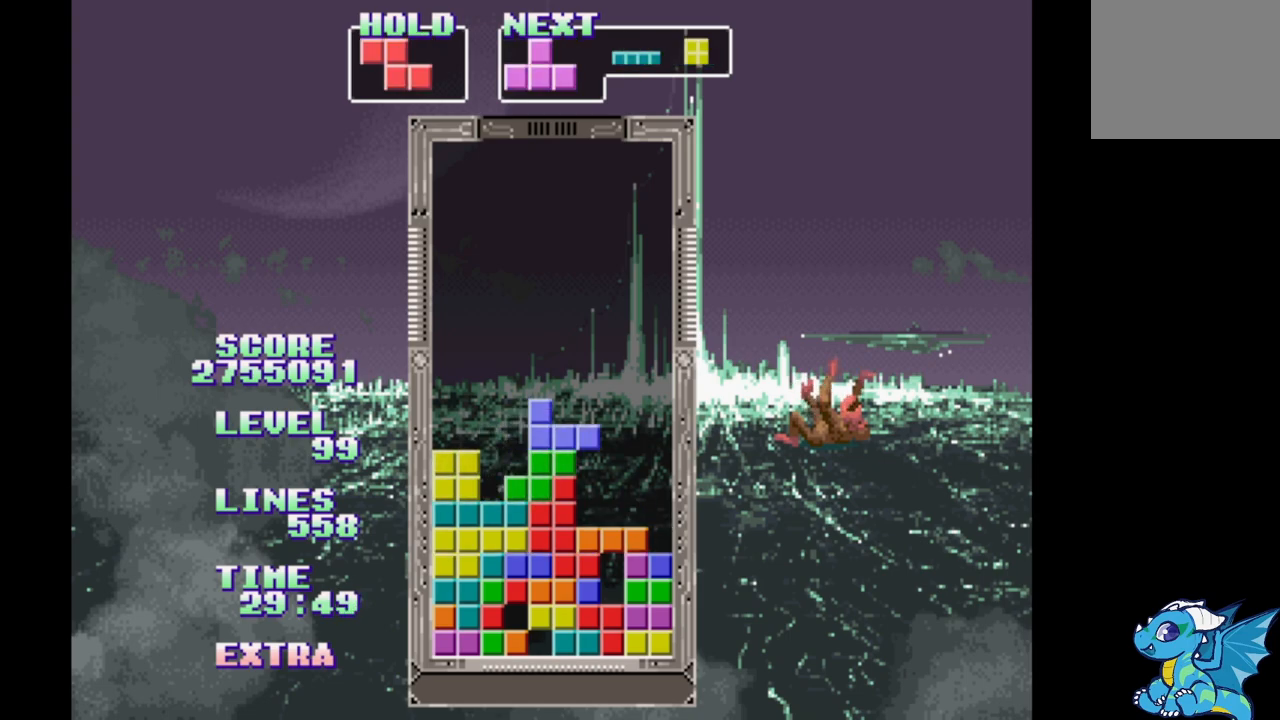
{"buttons": ["DPAD_LEFT"], "events": [[67, "DPAD_LEFT", "down"], [167, "DPAD_LEFT", "up"], [233, "DPAD_RIGHT", "down"], [300, "DPAD_RIGHT", "up"], [433, "DPAD_LEFT", "down"]]}
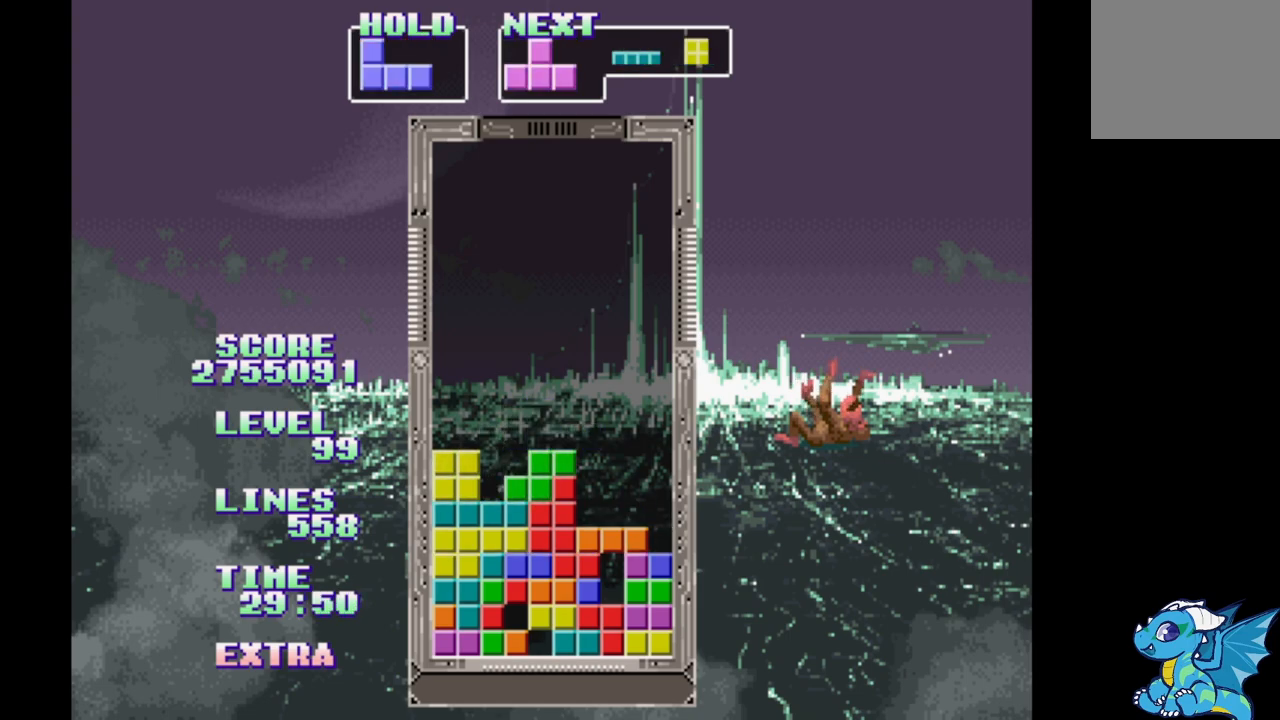
{"buttons": [], "events": [[100, "B", "down"], [300, "B", "up"], [350, "DPAD_LEFT", "up"]]}
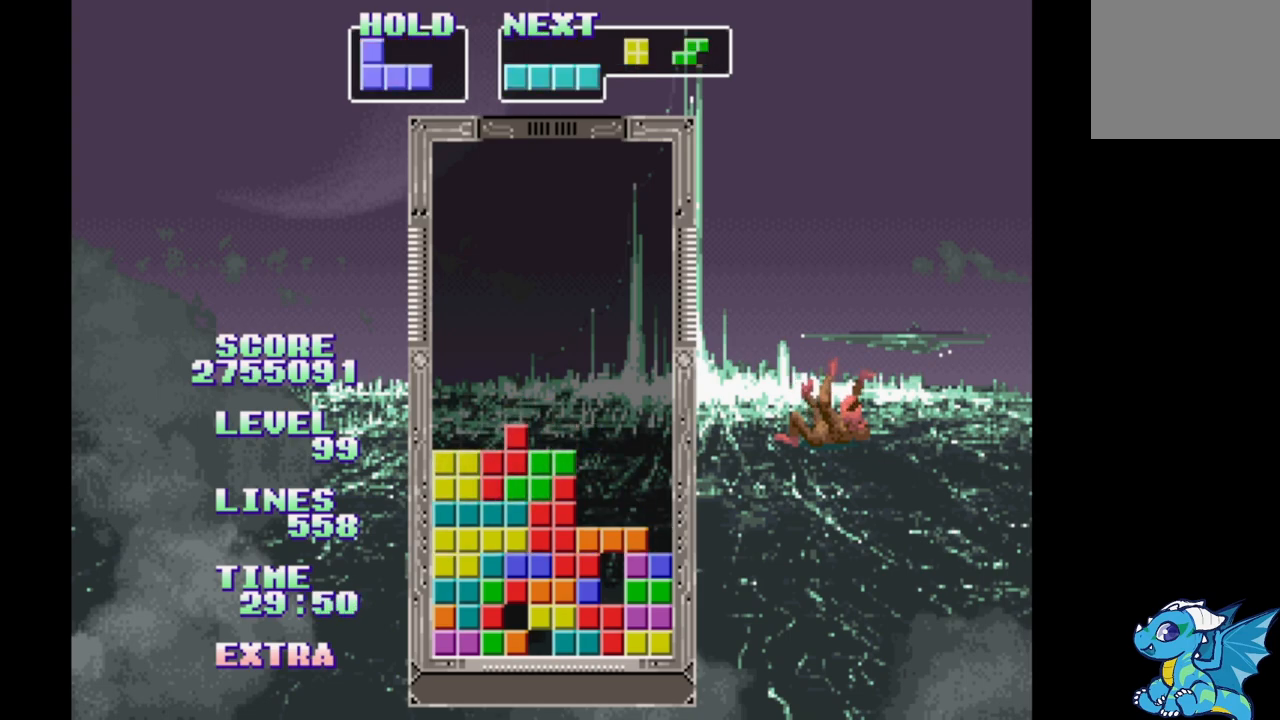
{"buttons": [], "events": [[217, "A", "down"], [383, "A", "up"]]}
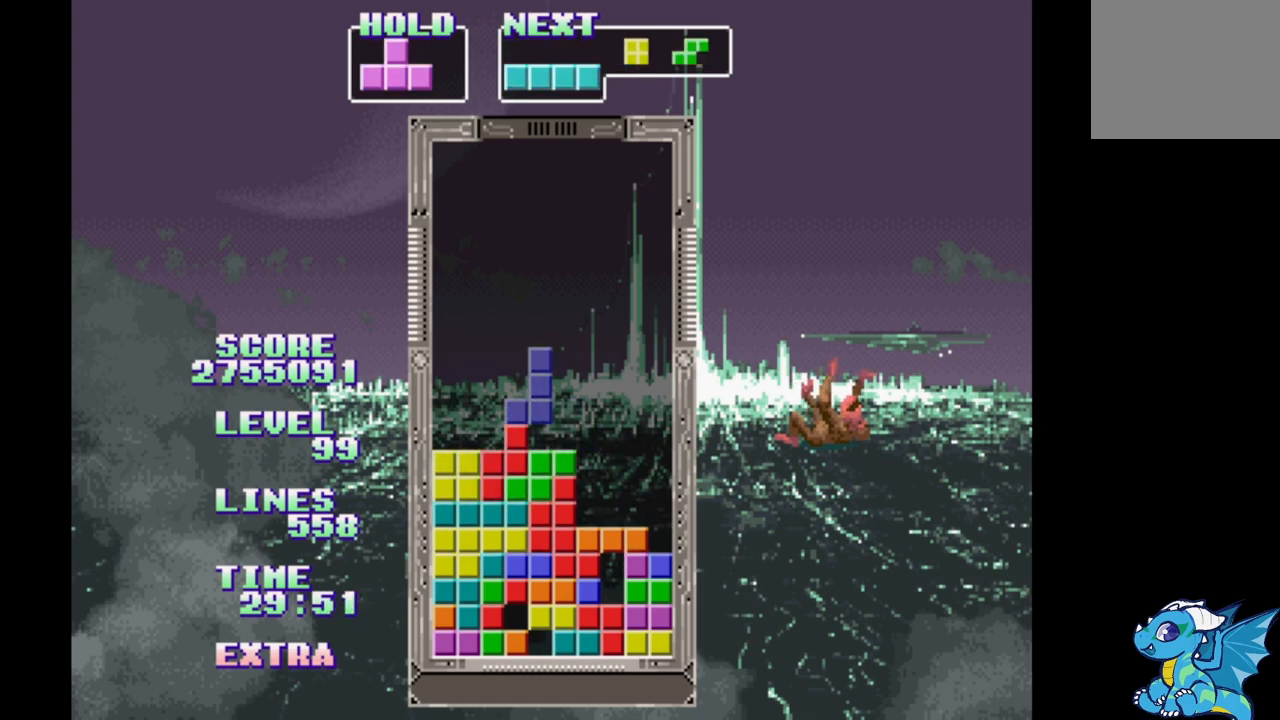
{"buttons": [], "events": [[67, "DPAD_RIGHT", "down"], [183, "DPAD_RIGHT", "up"], [250, "B", "down"], [317, "B", "up"], [417, "B", "down"], [500, "B", "up"]]}
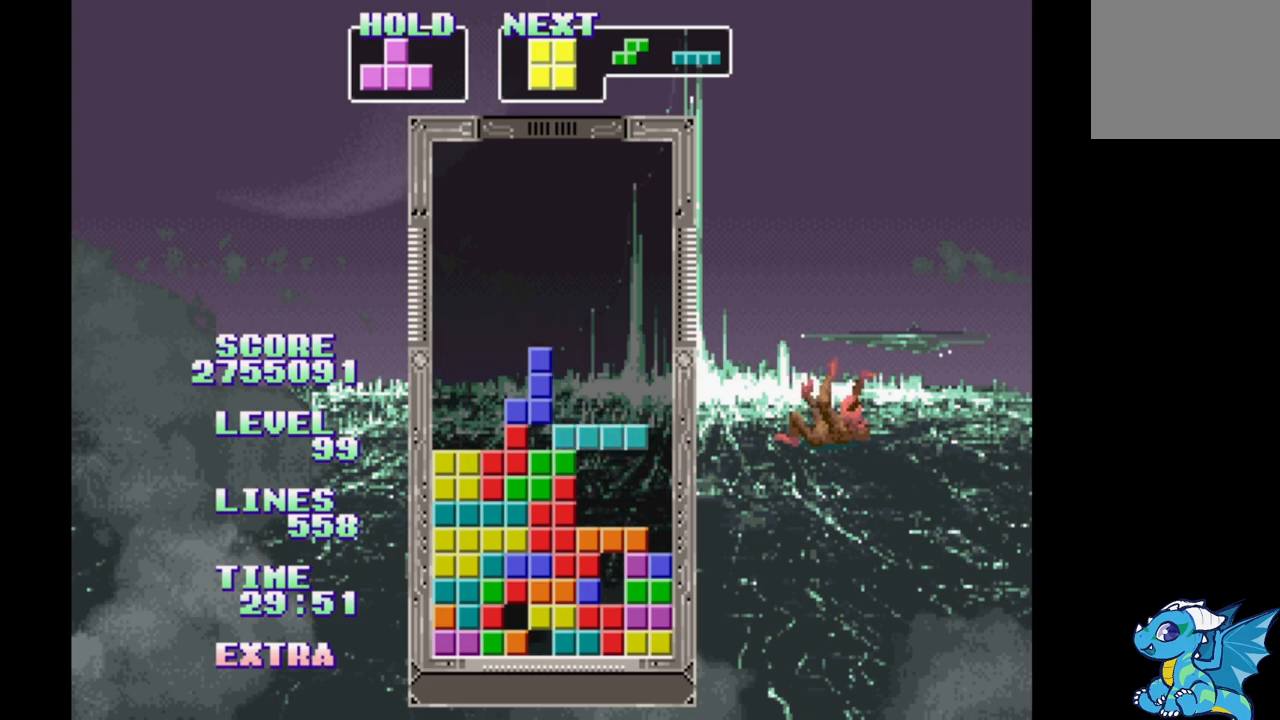
{"buttons": ["DPAD_LEFT"], "events": [[50, "DPAD_LEFT", "down"], [83, "B", "down"], [167, "B", "up"], [250, "B", "down"], [333, "B", "up"], [417, "B", "down"], [483, "B", "up"]]}